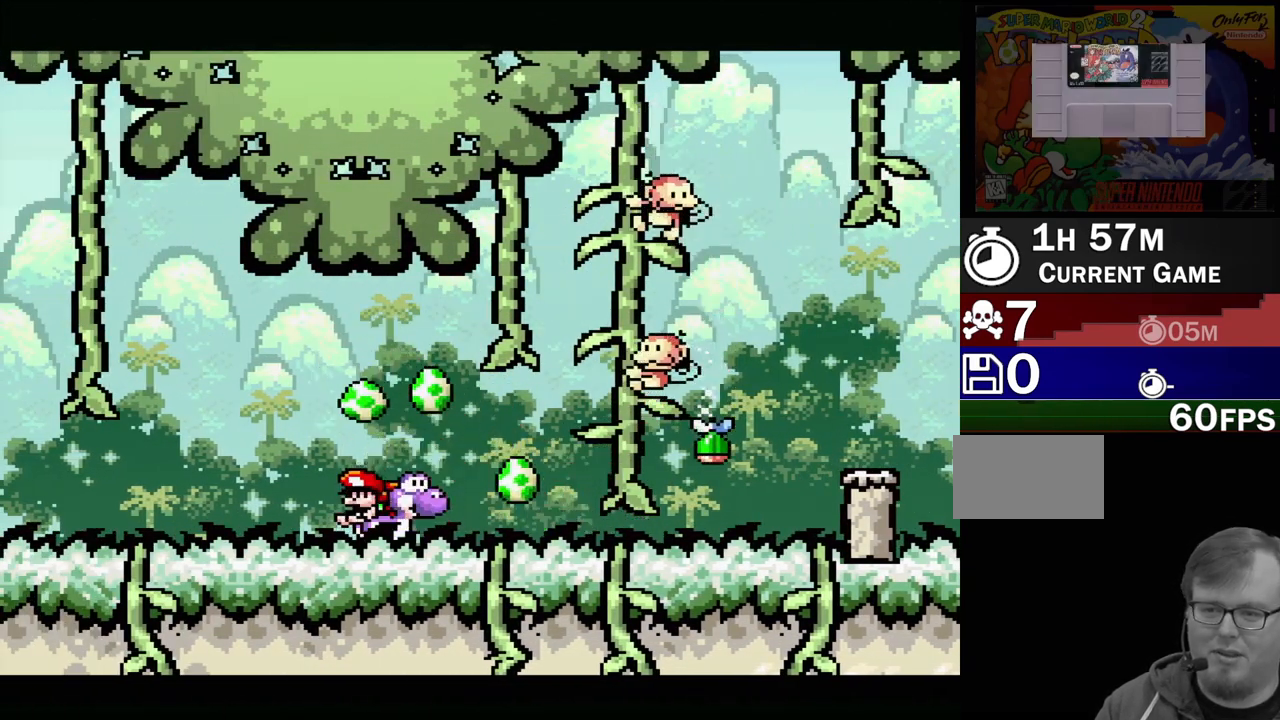
Gameplay with a controller (Nintendo layout); each line is a JSON object with the inputs held at the frame after it. "events" lists button and stick changes between this image and that frame as [ms after this image, input, new state], when the widget could be followed in between. Not read: L3 R3.
{"buttons": [], "events": [[17, "DPAD_RIGHT", "down"], [117, "B", "down"], [283, "DPAD_RIGHT", "up"], [333, "Y", "down"], [483, "B", "up"], [483, "Y", "up"]]}
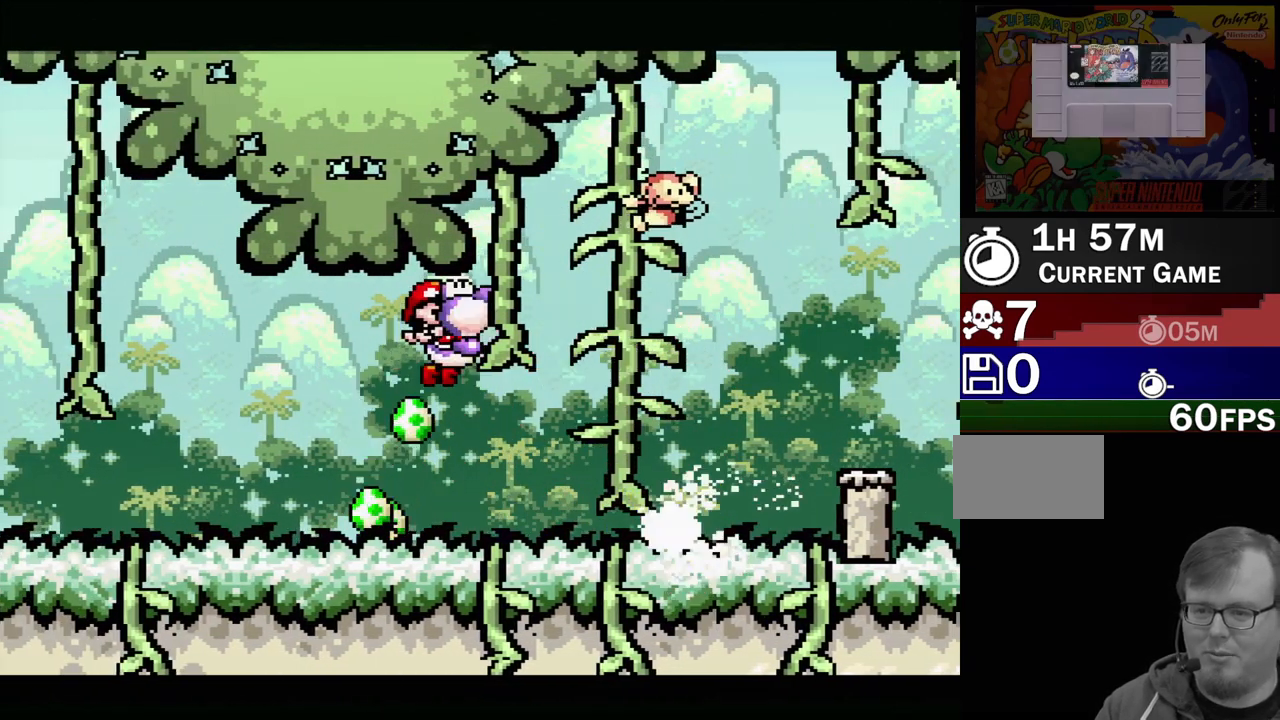
{"buttons": [], "events": [[267, "DPAD_DOWN", "down"], [400, "DPAD_DOWN", "up"]]}
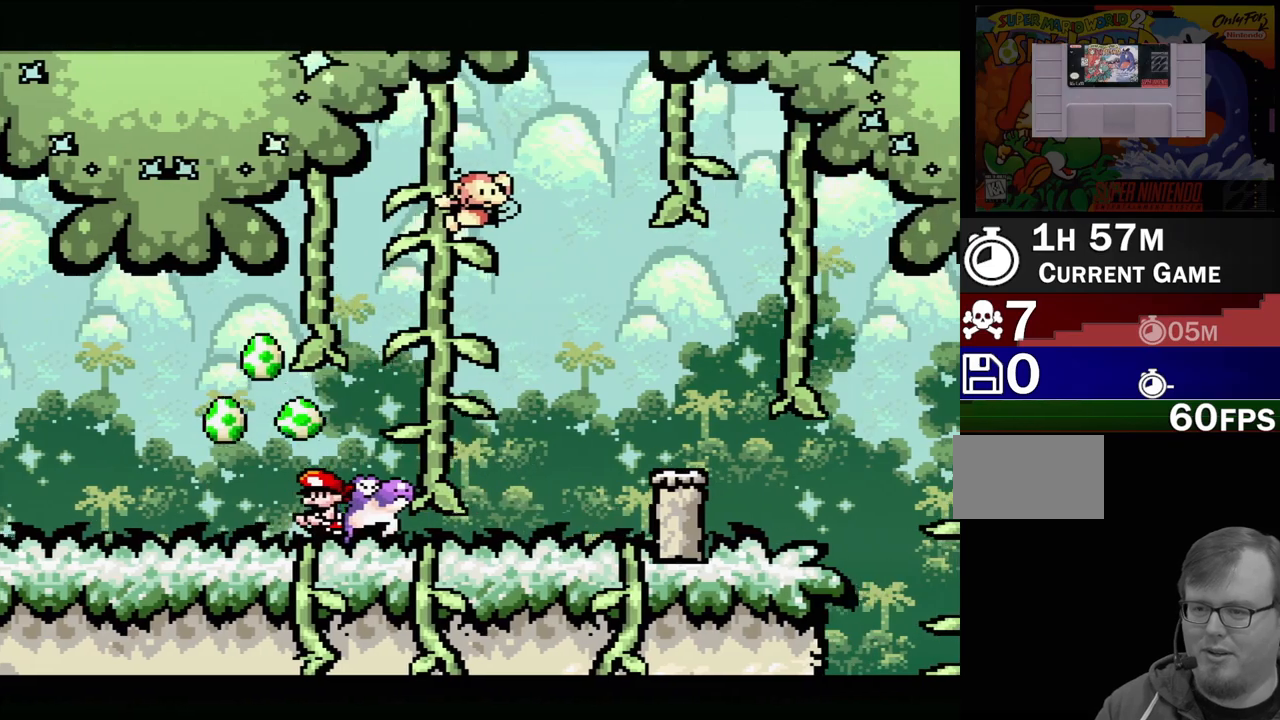
{"buttons": [], "events": [[350, "DPAD_DOWN", "down"], [367, "DPAD_DOWN", "up"]]}
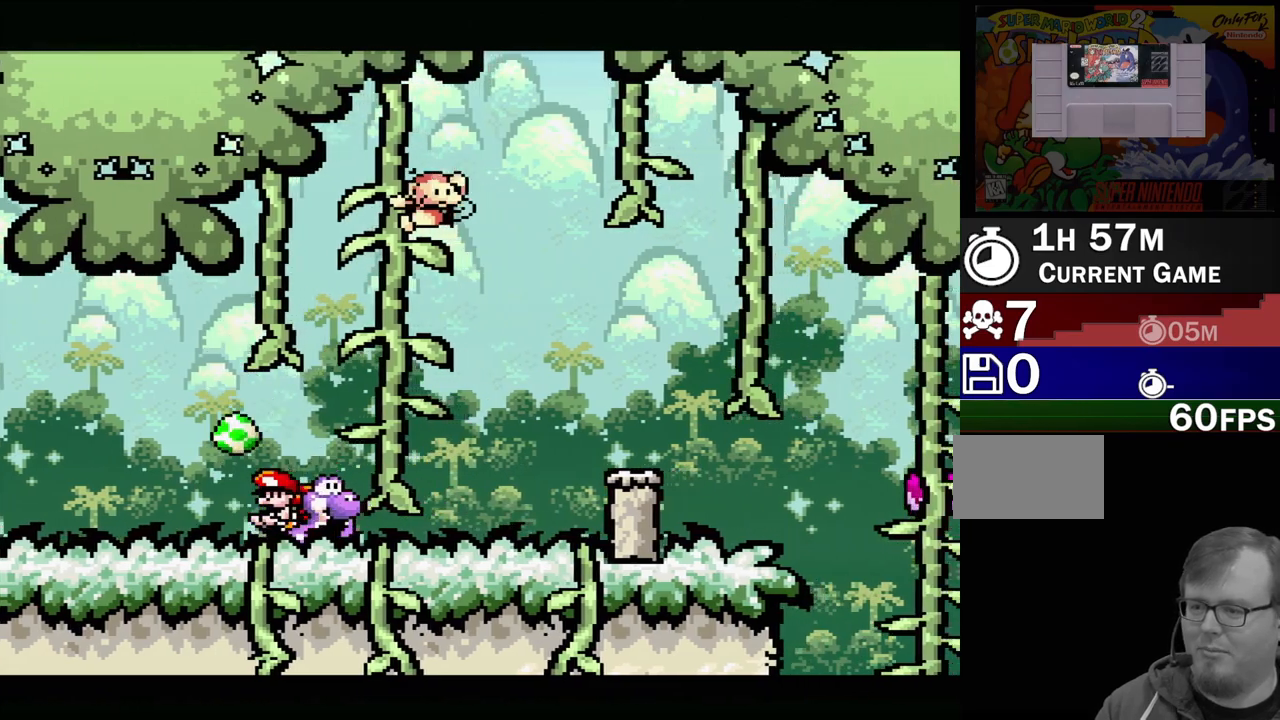
{"buttons": ["B", "DPAD_RIGHT"], "events": [[33, "DPAD_RIGHT", "down"], [67, "DPAD_UP", "down"], [117, "DPAD_UP", "up"], [483, "B", "down"]]}
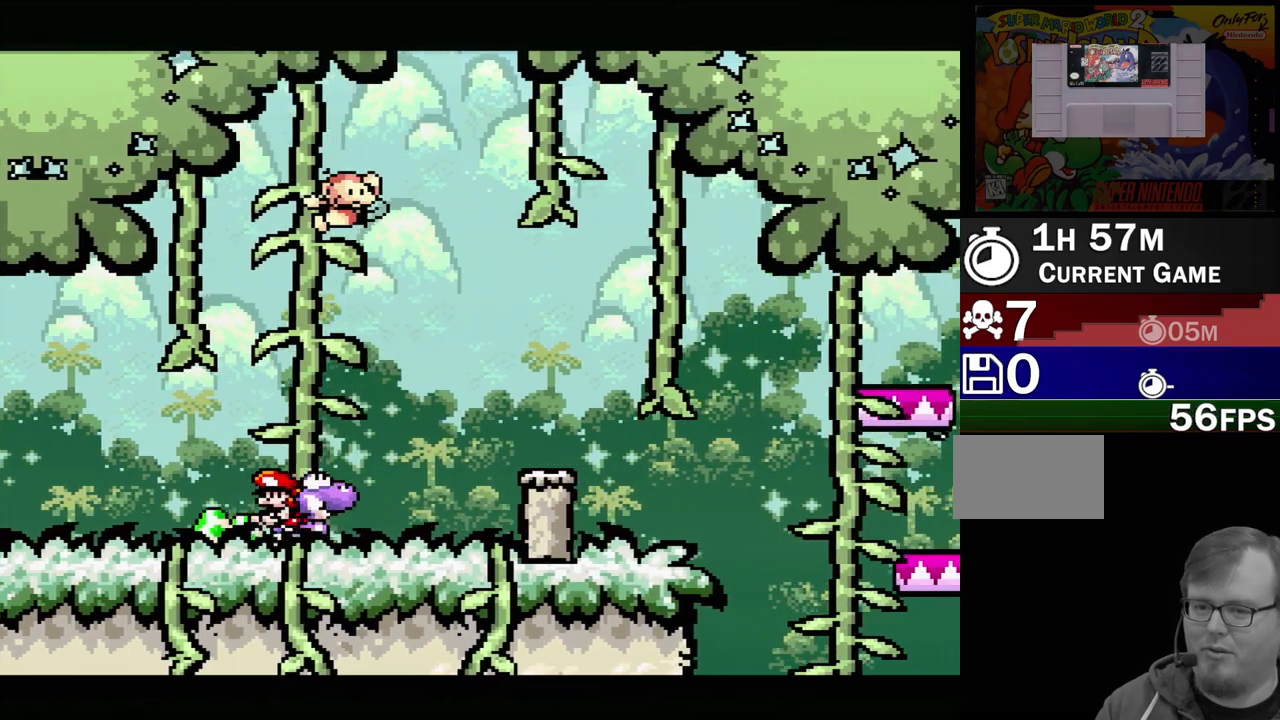
{"buttons": ["DPAD_LEFT"], "events": [[233, "DPAD_RIGHT", "up"], [283, "B", "up"], [367, "DPAD_LEFT", "down"]]}
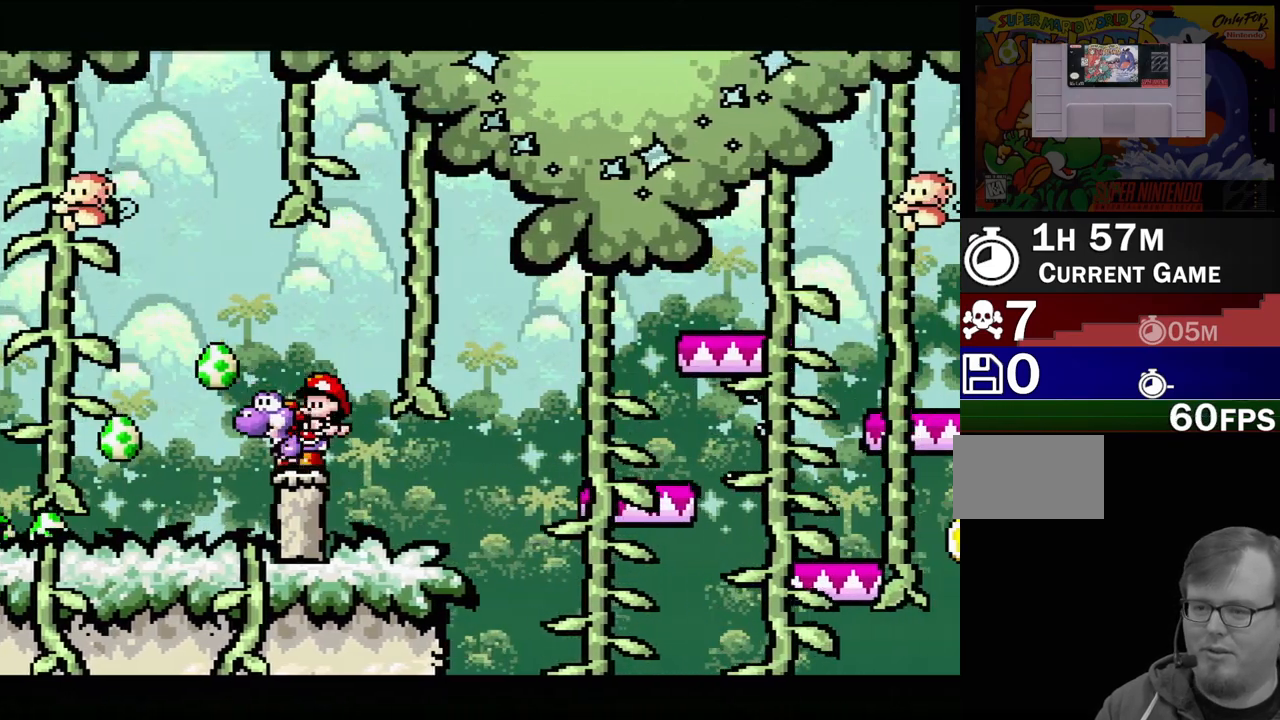
{"buttons": ["B", "DPAD_RIGHT"], "events": [[33, "B", "down"], [33, "DPAD_LEFT", "up"], [50, "DPAD_RIGHT", "down"], [83, "DPAD_UP", "down"], [250, "DPAD_UP", "up"]]}
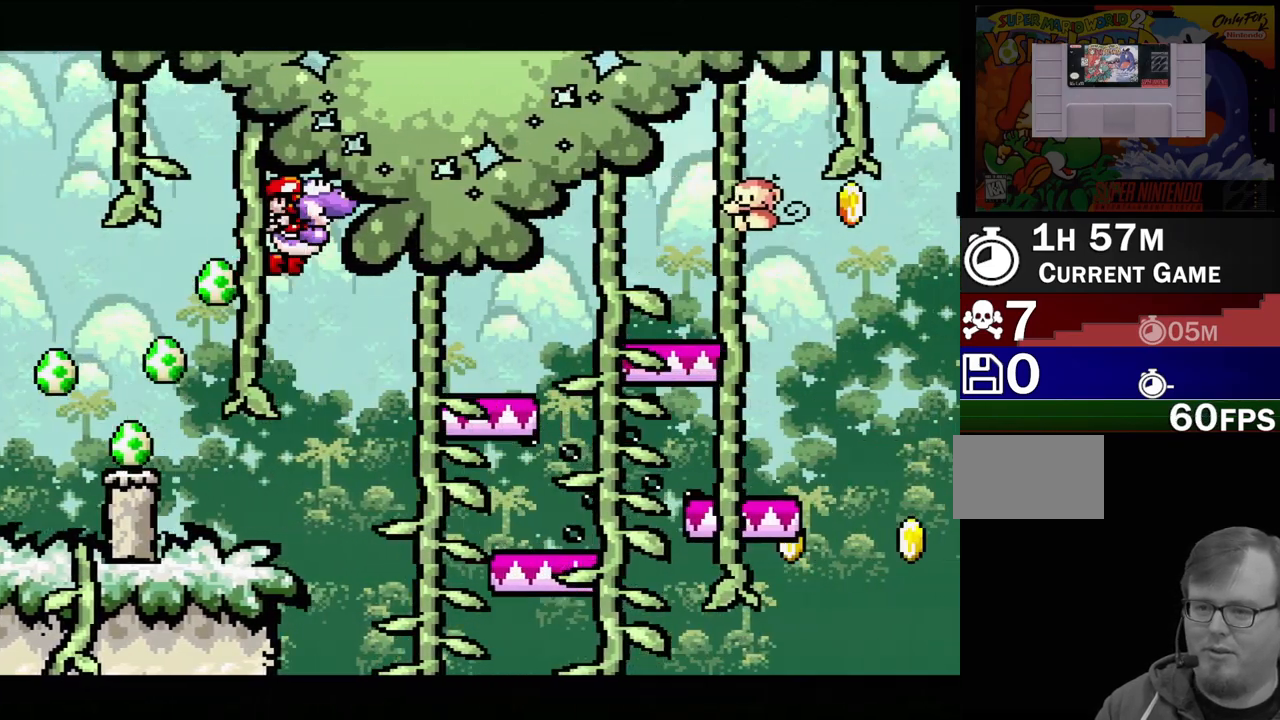
{"buttons": [], "events": [[17, "DPAD_RIGHT", "up"], [333, "B", "up"]]}
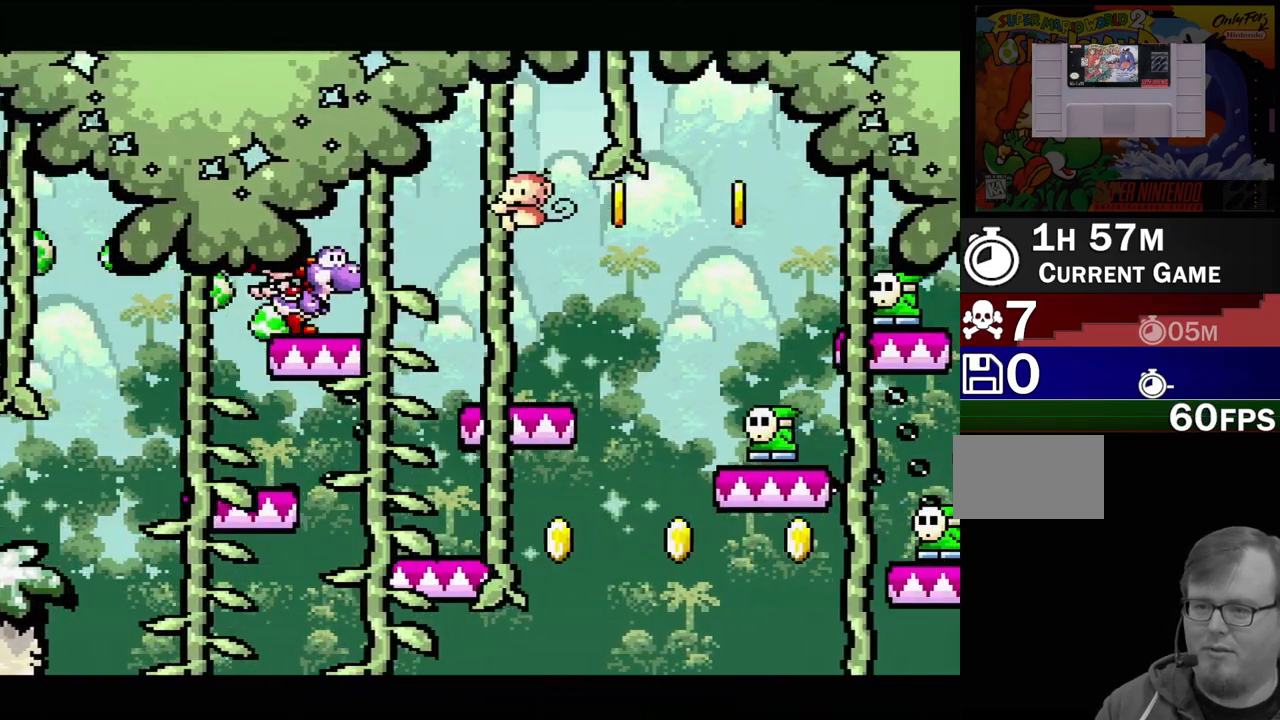
{"buttons": [], "events": [[33, "B", "down"], [117, "Y", "down"], [167, "B", "up"], [233, "Y", "up"]]}
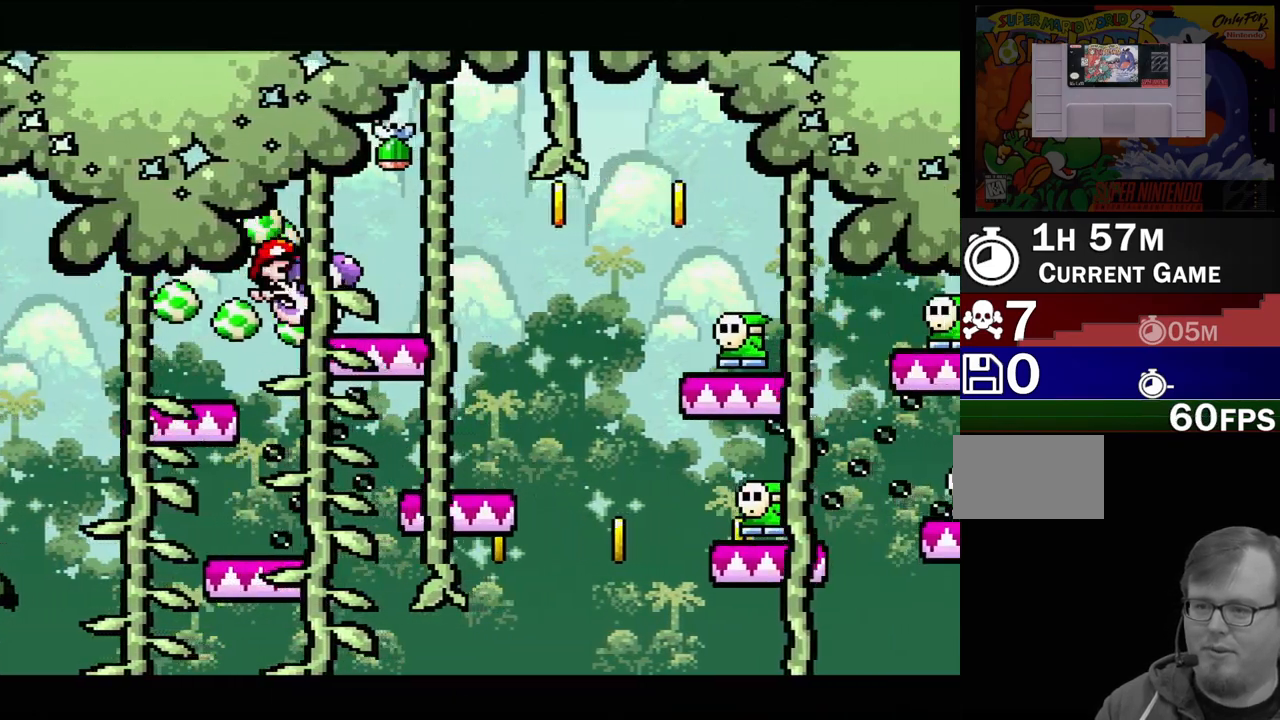
{"buttons": ["B", "DPAD_RIGHT"], "events": [[50, "DPAD_DOWN", "down"], [150, "DPAD_DOWN", "up"], [250, "DPAD_RIGHT", "down"], [483, "B", "down"]]}
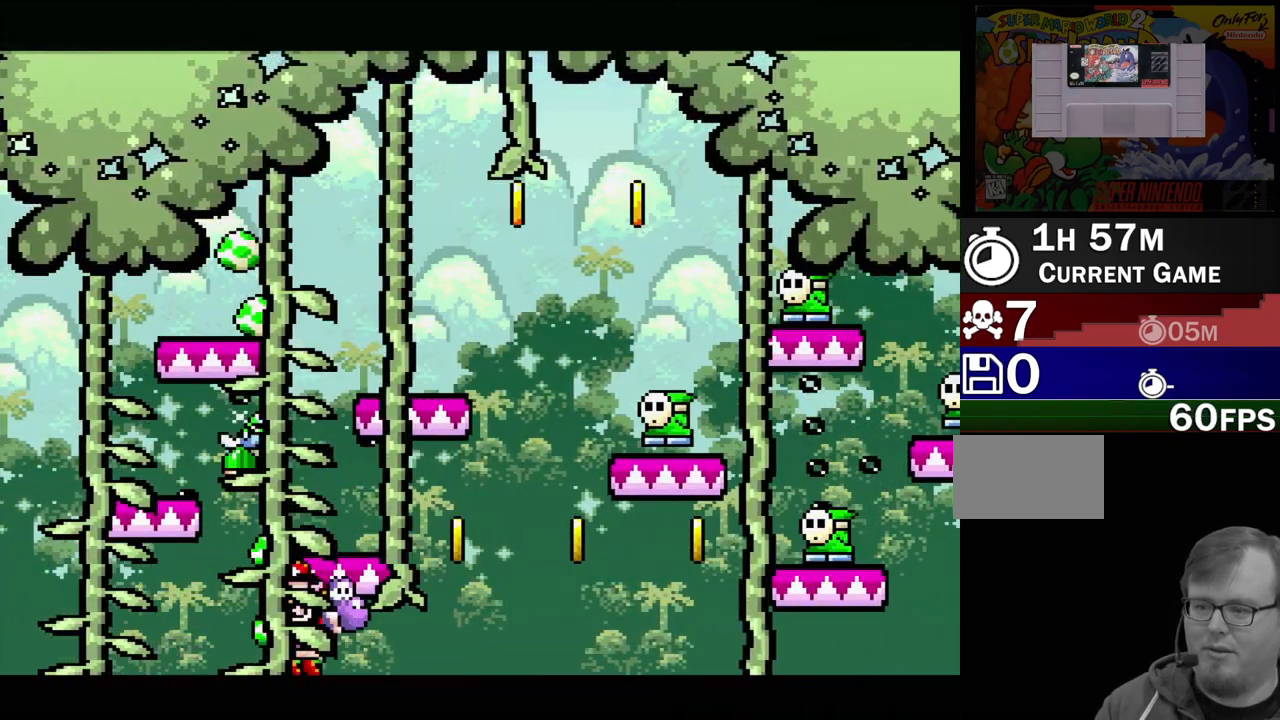
{"buttons": ["B", "Y", "DPAD_UP", "DPAD_LEFT"], "events": [[17, "DPAD_UP", "down"], [67, "Y", "down"], [167, "DPAD_UP", "up"], [200, "DPAD_UP", "down"], [250, "DPAD_LEFT", "down"], [250, "DPAD_RIGHT", "up"]]}
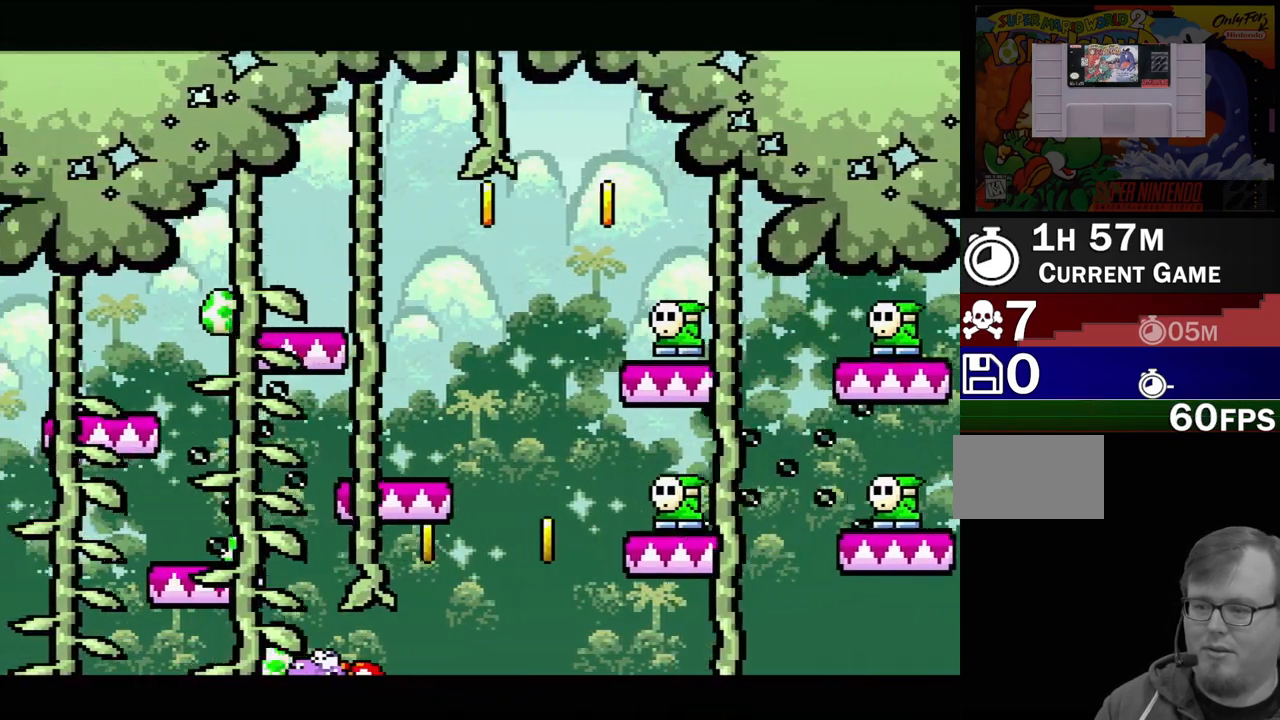
{"buttons": ["B", "Y", "DPAD_UP", "DPAD_LEFT"], "events": []}
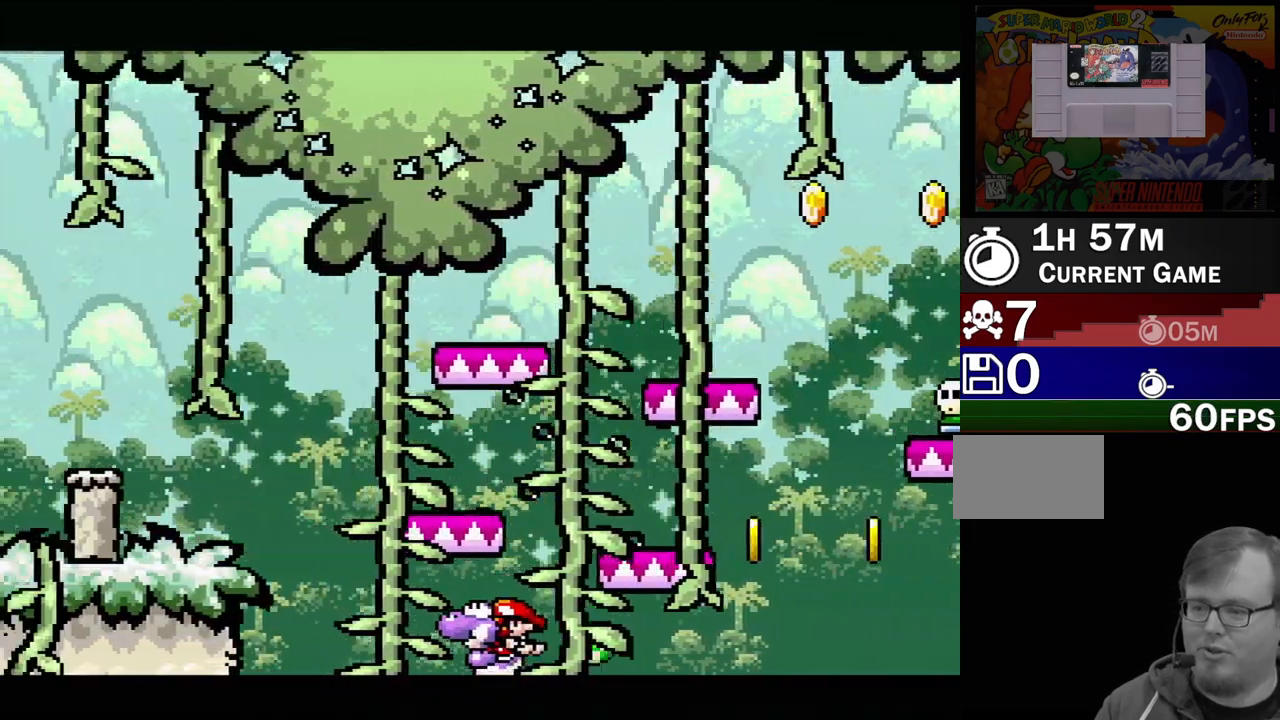
{"buttons": [], "events": [[100, "DPAD_LEFT", "up"], [100, "DPAD_RIGHT", "down"], [433, "B", "up"], [433, "Y", "up"], [467, "DPAD_UP", "up"], [500, "DPAD_RIGHT", "up"]]}
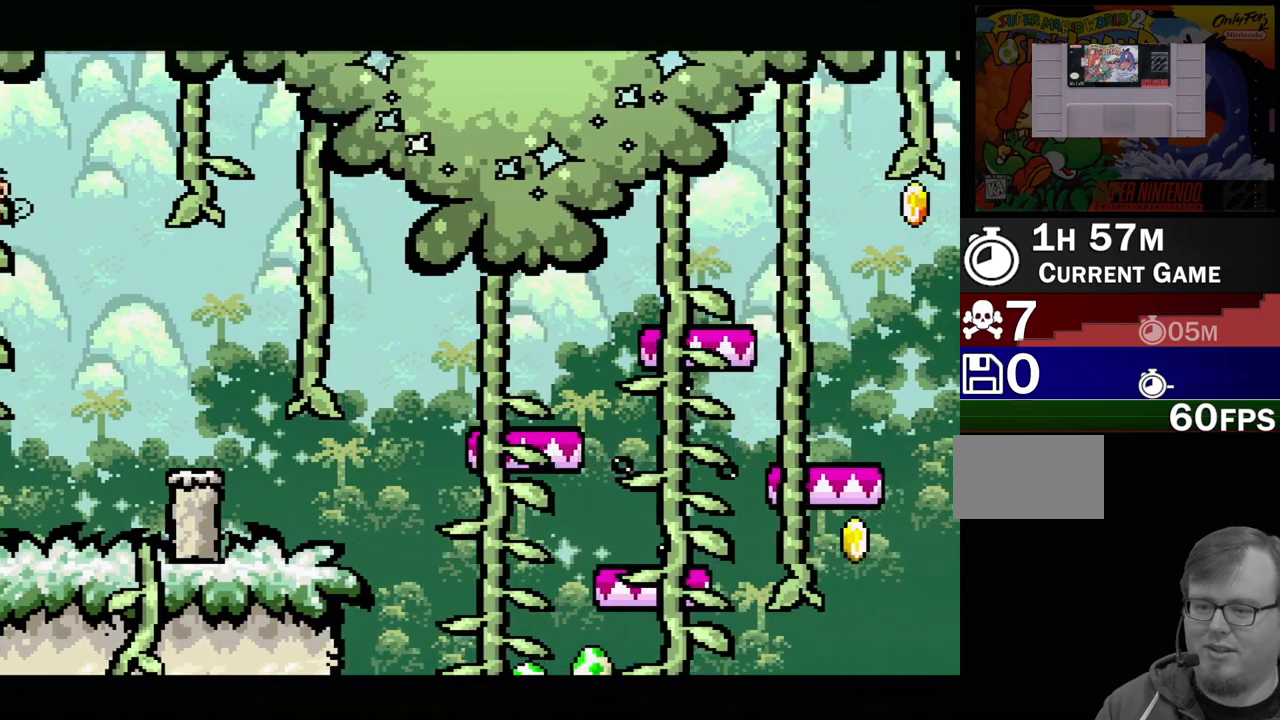
{"buttons": [], "events": []}
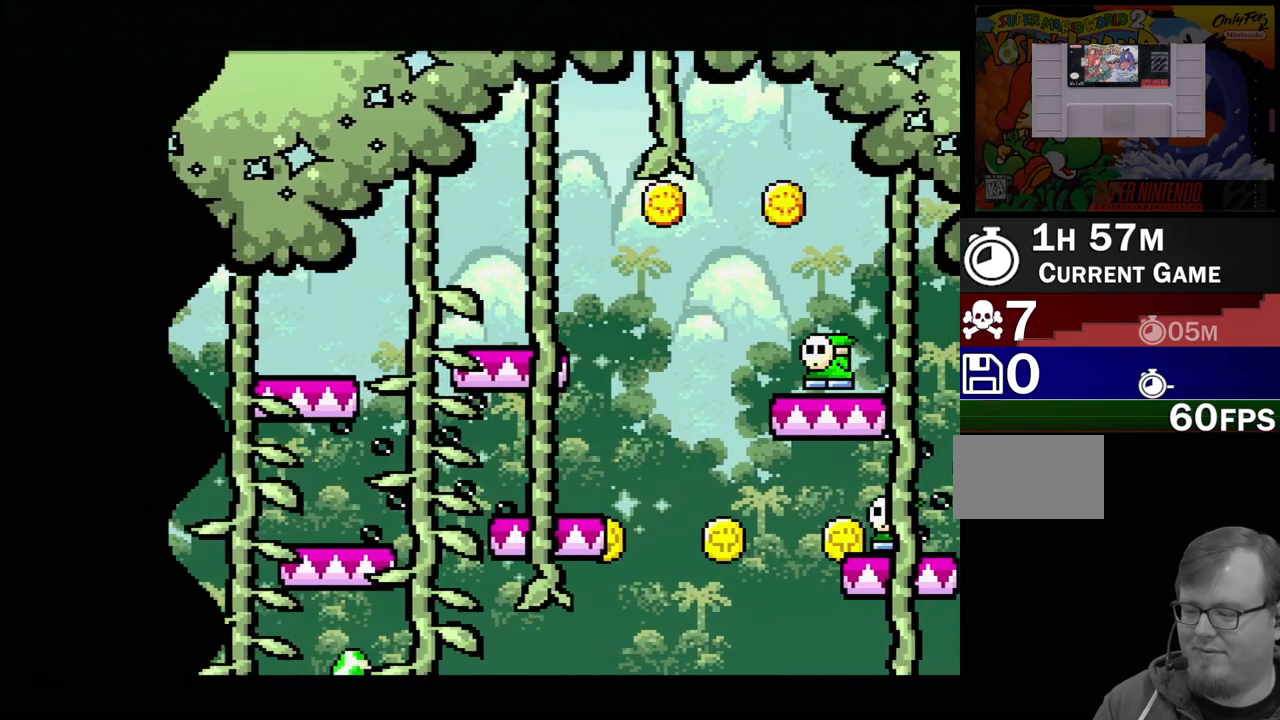
{"buttons": [], "events": []}
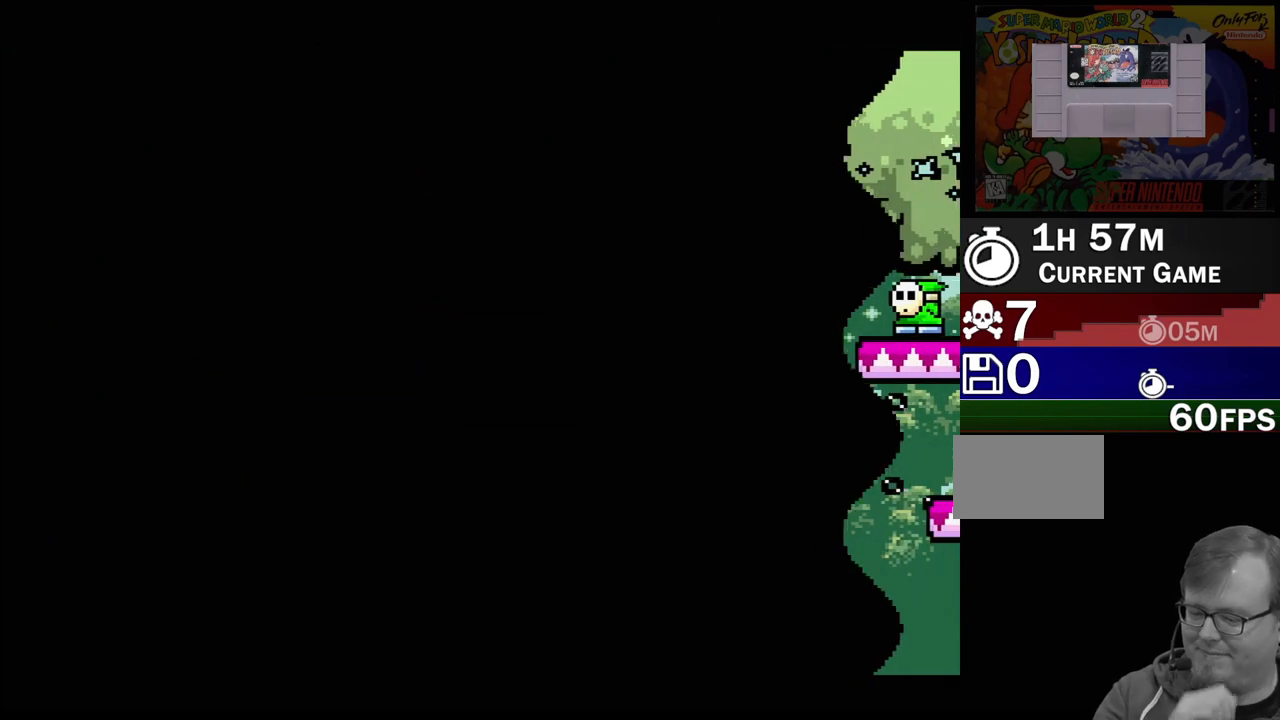
{"buttons": [], "events": []}
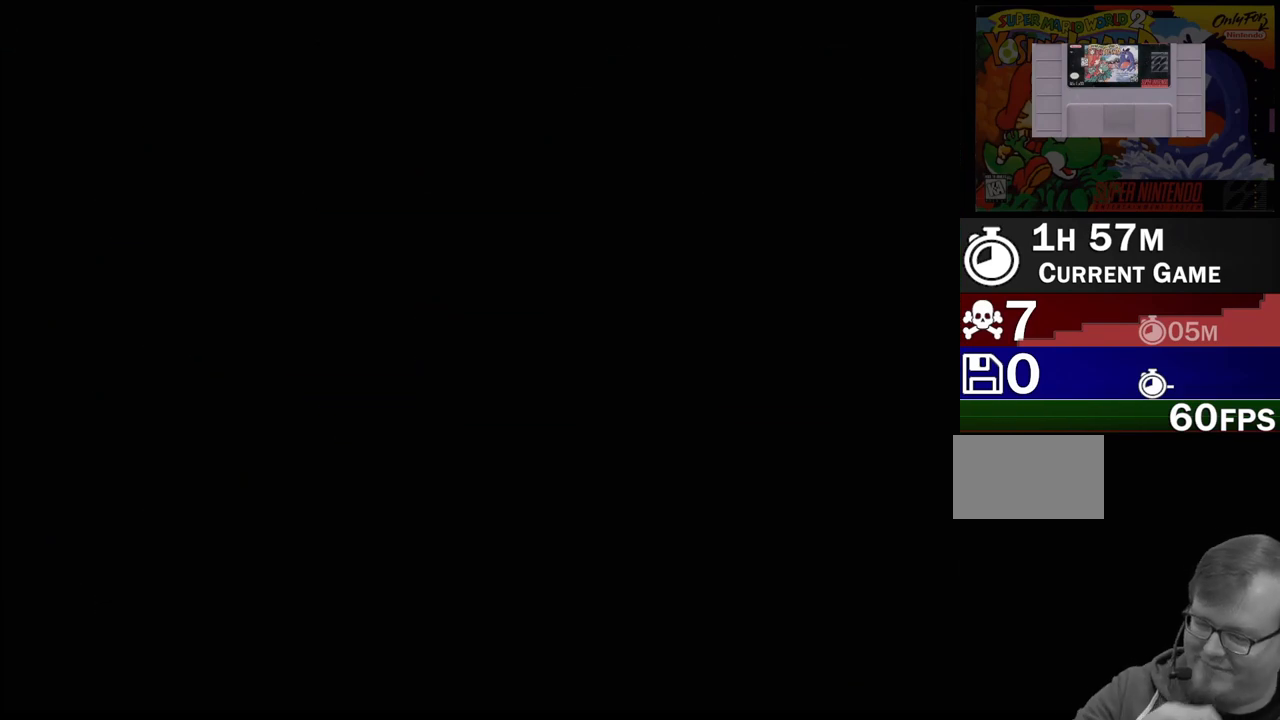
{"buttons": [], "events": []}
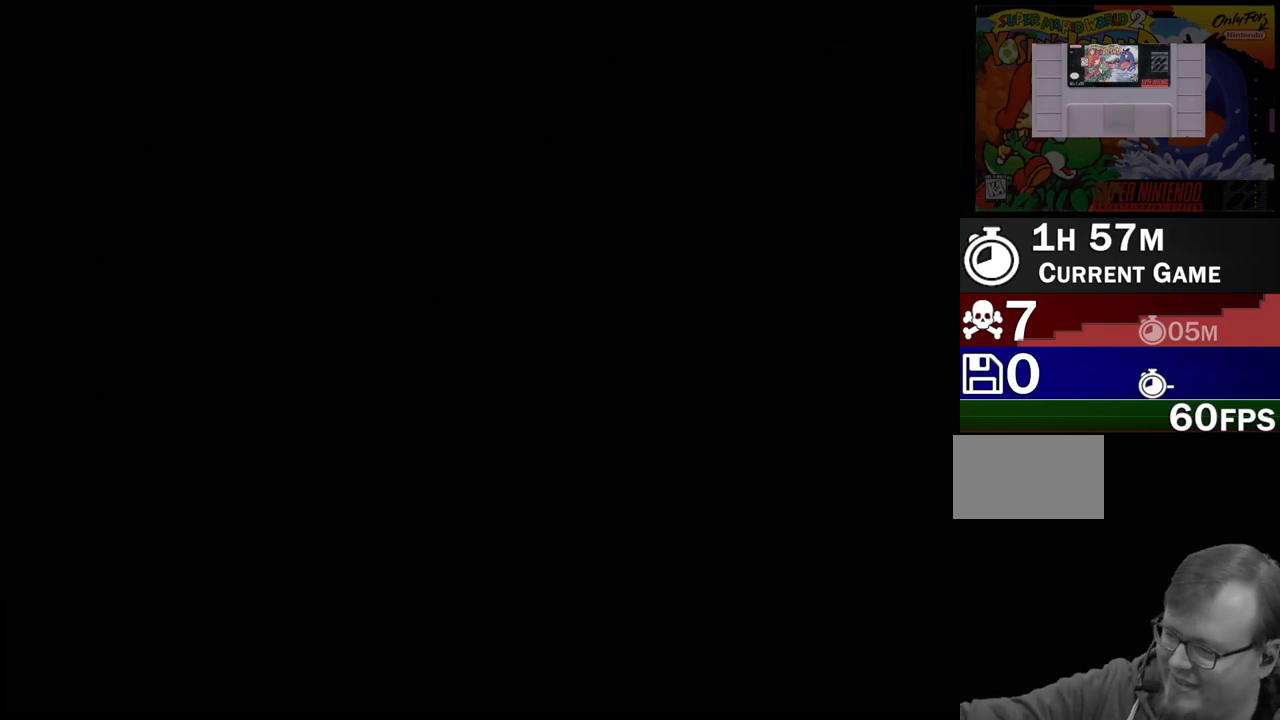
{"buttons": [], "events": []}
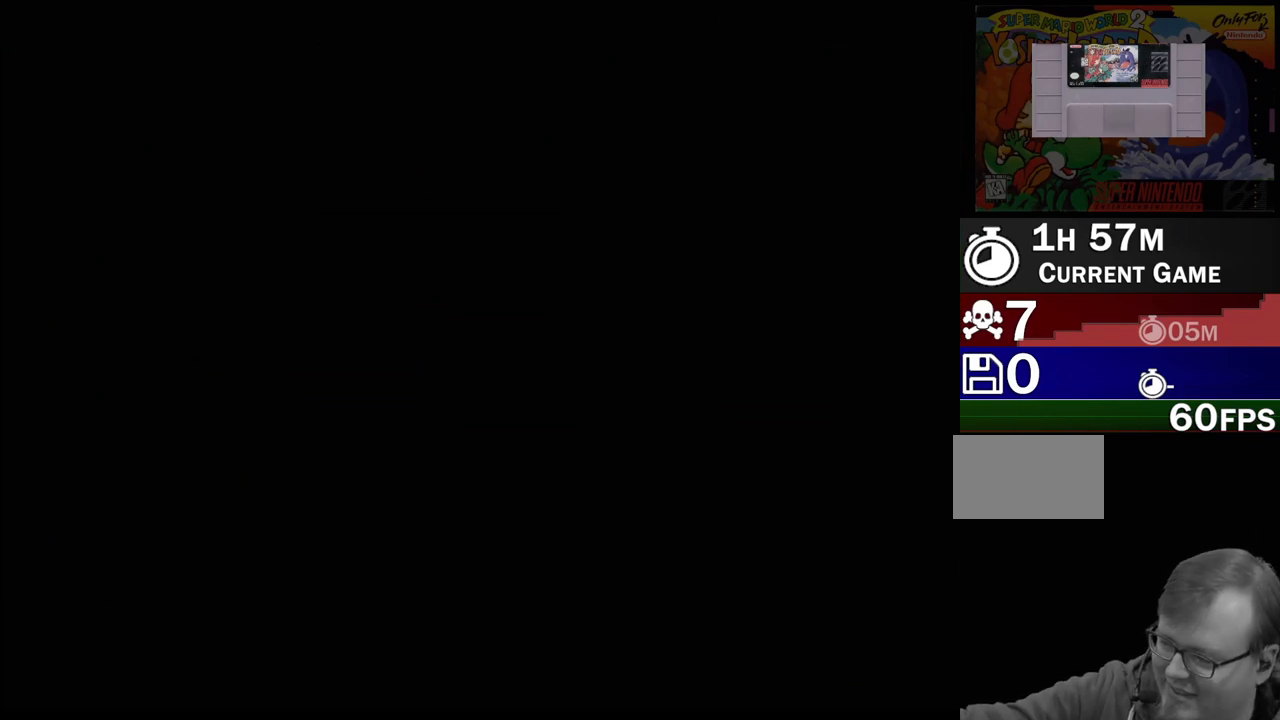
{"buttons": [], "events": []}
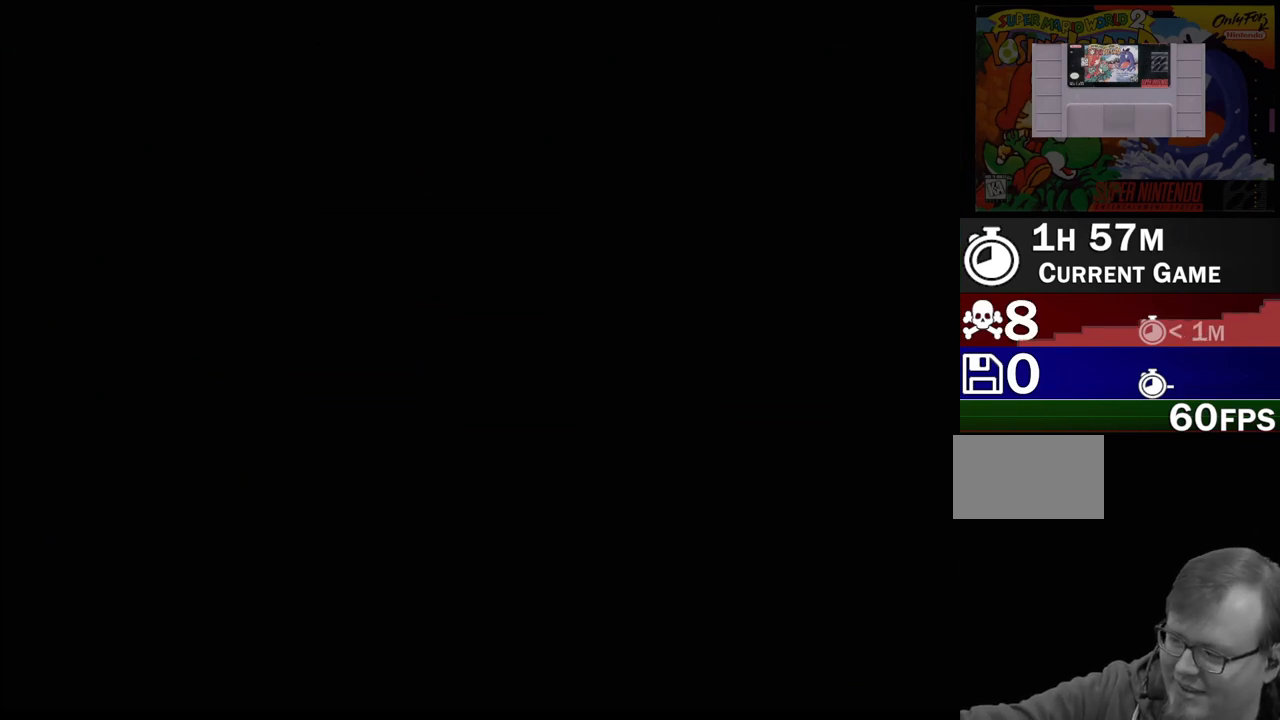
{"buttons": [], "events": []}
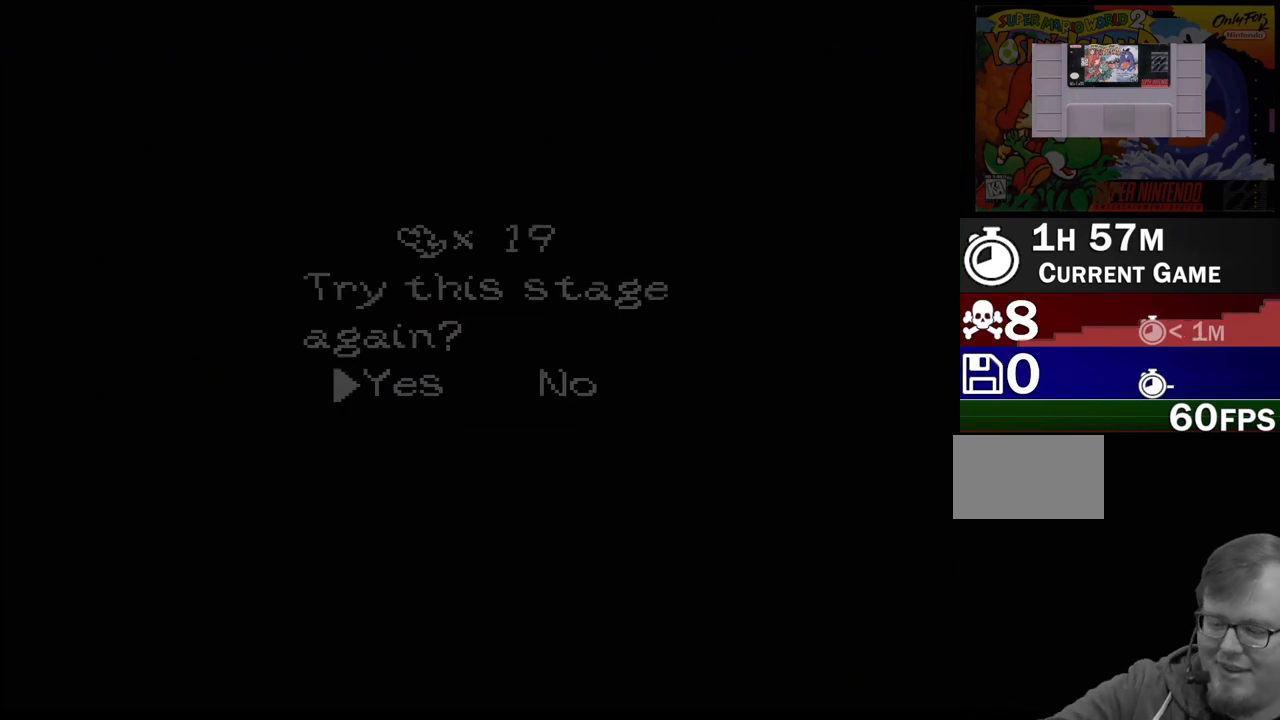
{"buttons": [], "events": []}
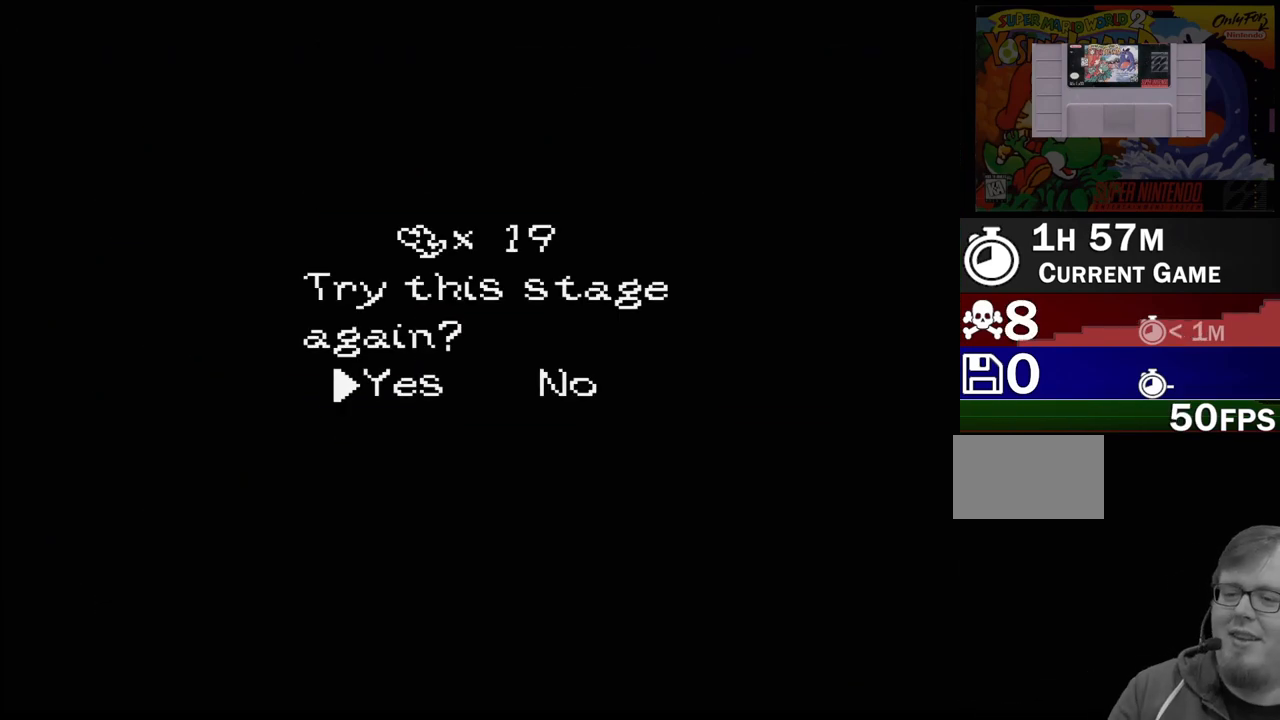
{"buttons": [], "events": [[333, "A", "down"], [417, "A", "up"]]}
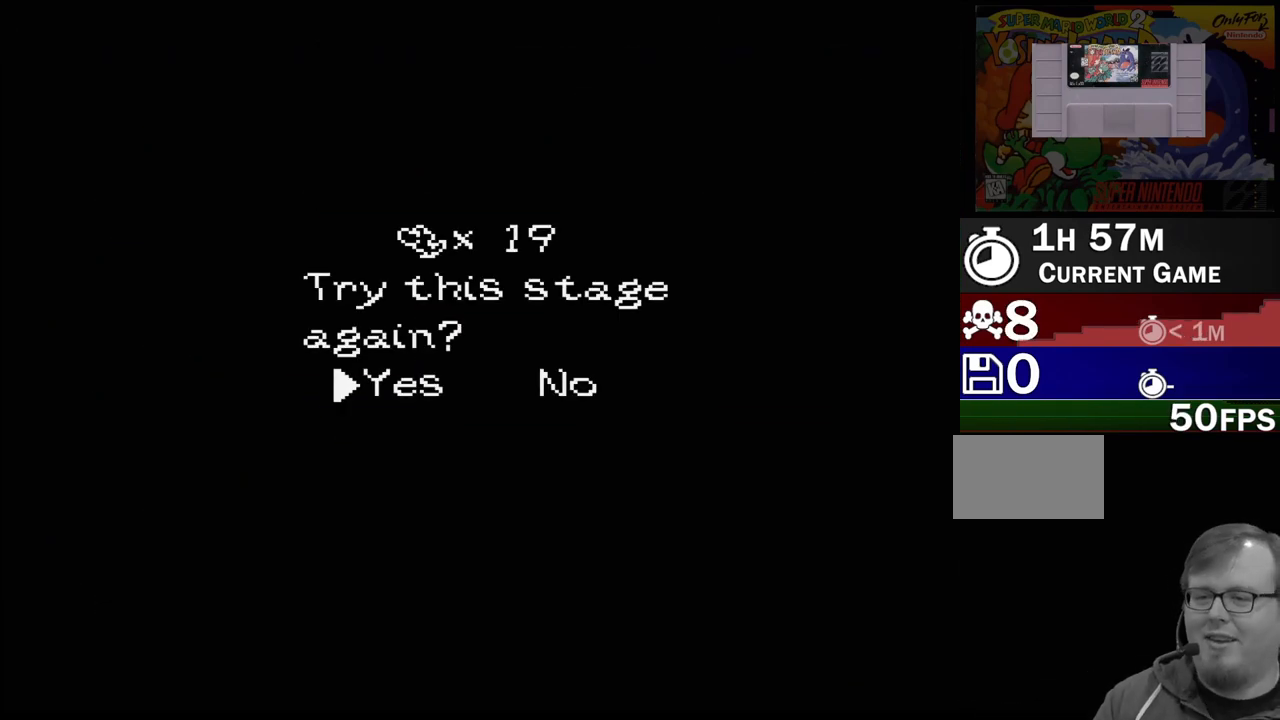
{"buttons": [], "events": []}
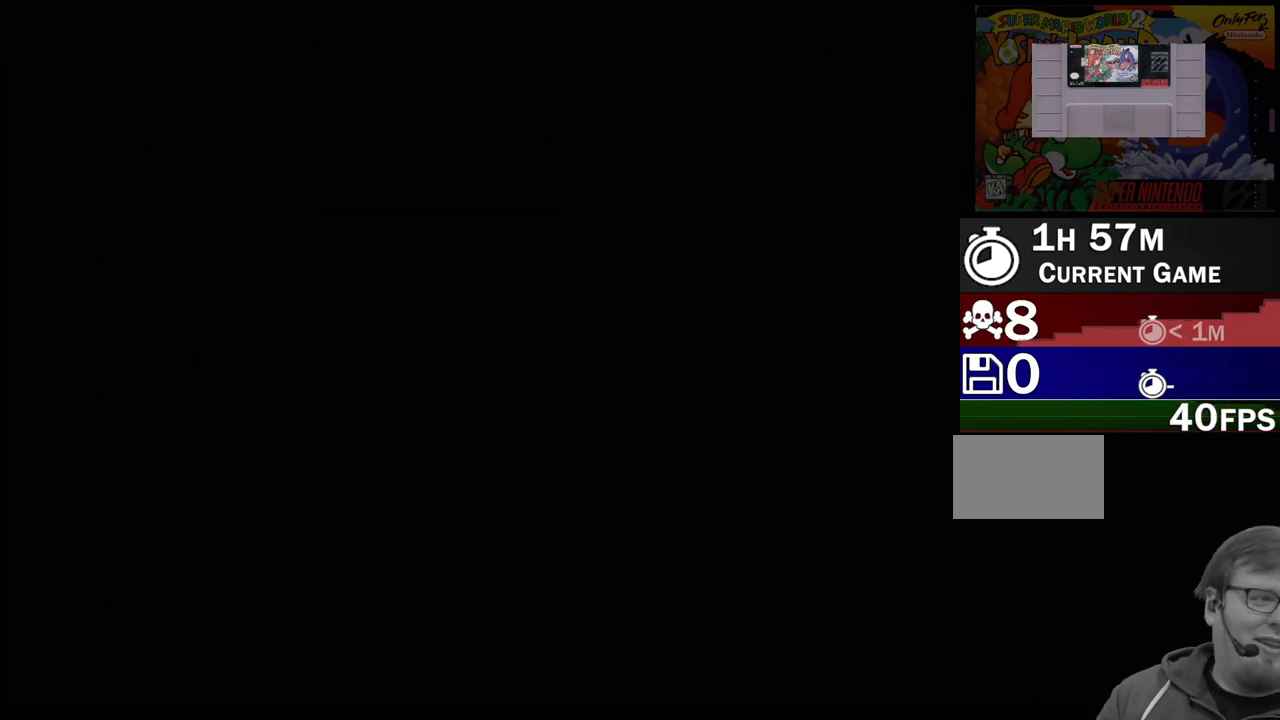
{"buttons": [], "events": []}
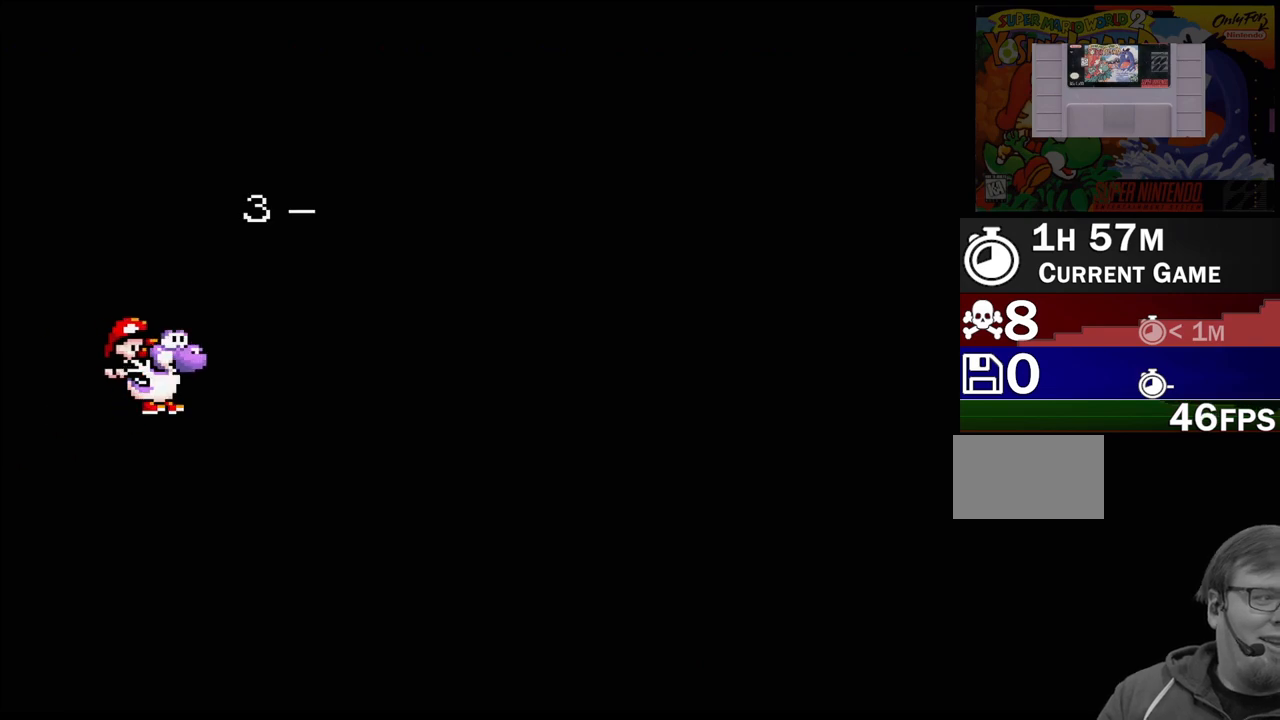
{"buttons": [], "events": []}
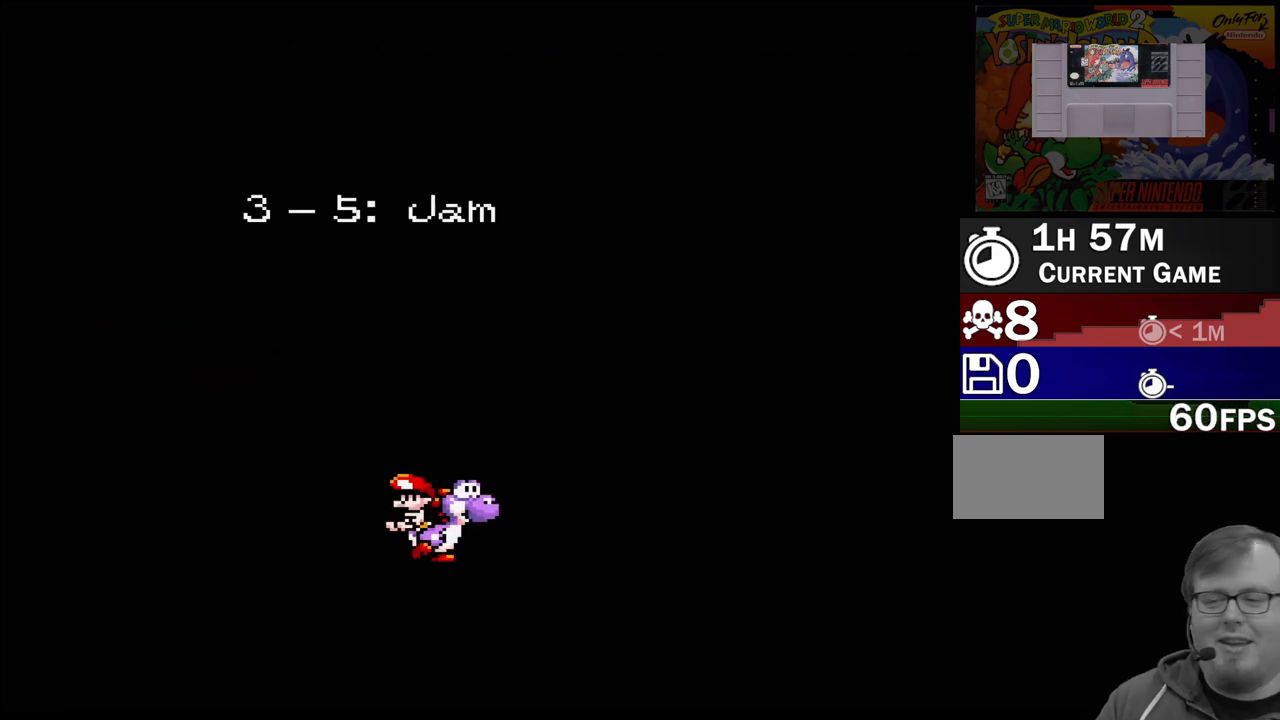
{"buttons": [], "events": []}
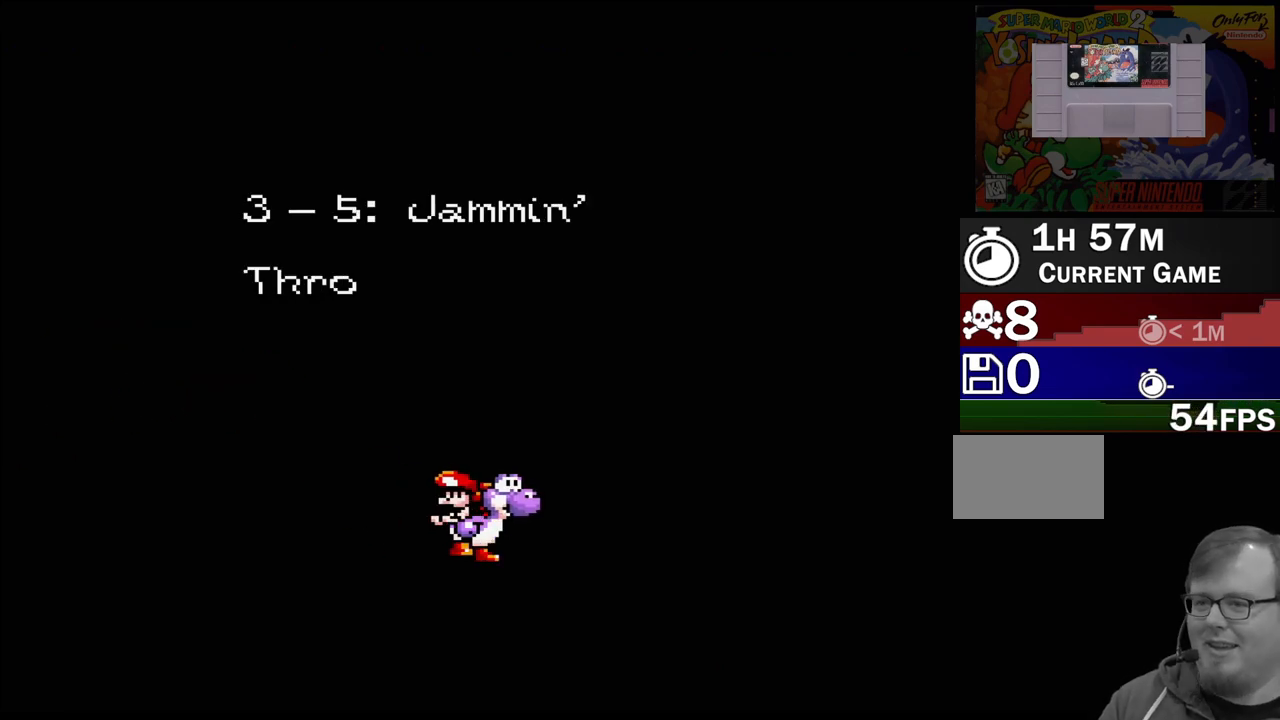
{"buttons": [], "events": [[117, "B", "down"], [267, "B", "up"], [350, "A", "down"], [467, "A", "up"]]}
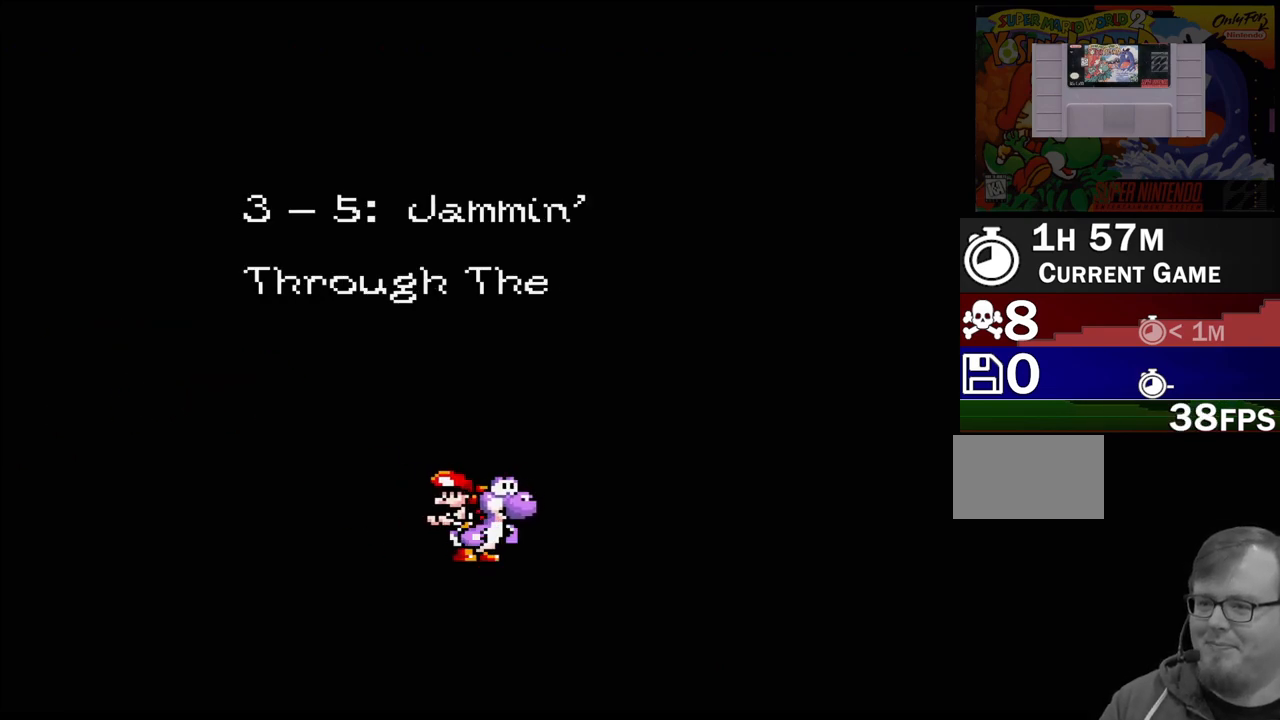
{"buttons": ["A"], "events": [[83, "A", "down"], [183, "A", "up"], [283, "A", "down"], [350, "A", "up"], [450, "A", "down"]]}
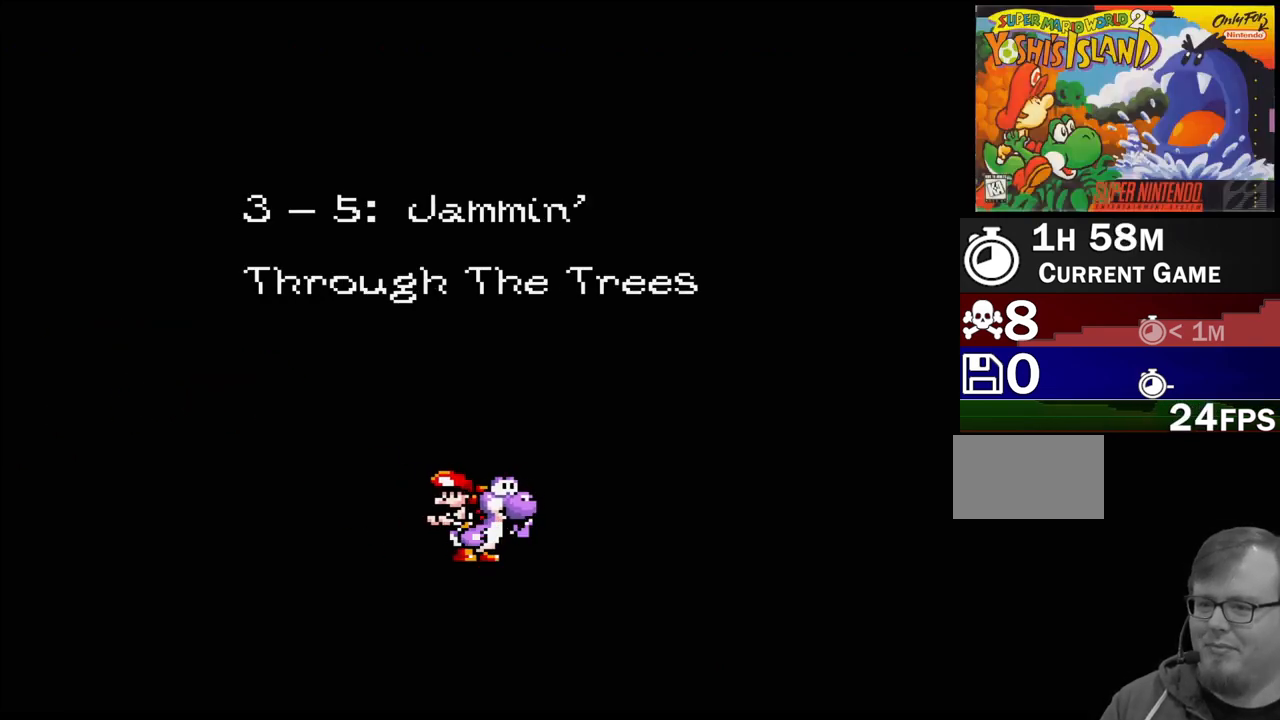
{"buttons": [], "events": [[17, "A", "up"], [250, "B", "down"], [283, "B", "up"]]}
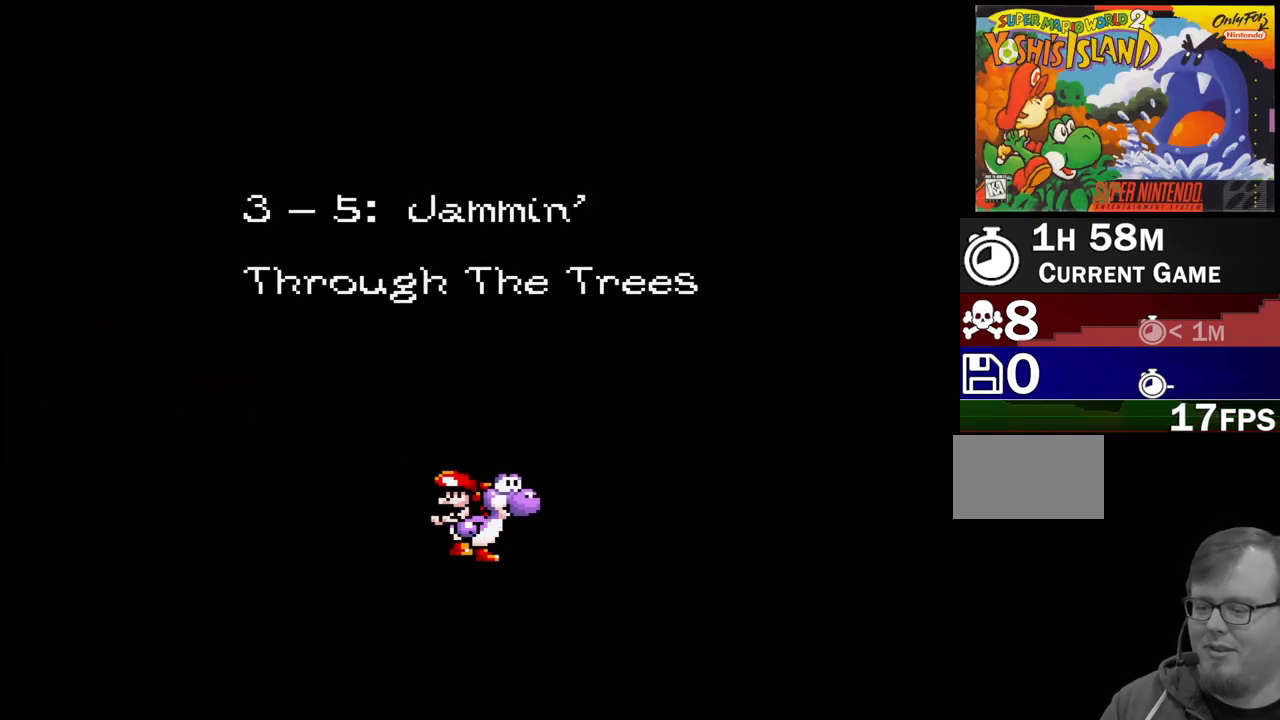
{"buttons": [], "events": []}